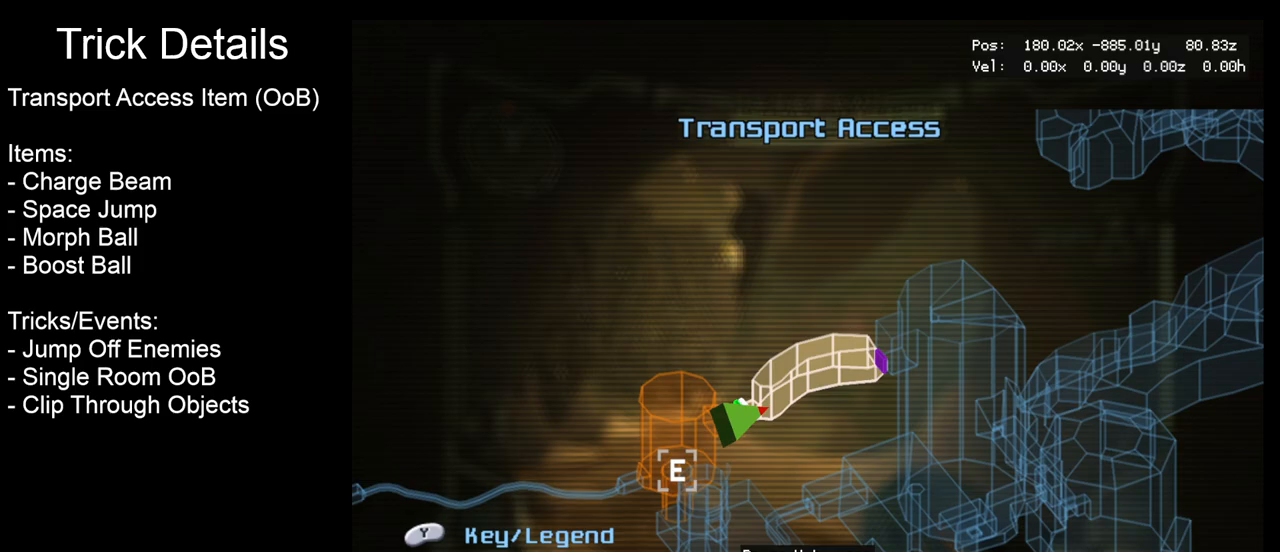
Gameplay with a controller (Nintendo layout); each line is a JSON object with the inputs held at the frame after it. "events" lists button and stick changes between this image and that frame as [ms after this image, input, new state], when the widget could be followed in between. Not read: L3 R3 right_stick.
{"buttons": [], "left_stick": "center", "events": []}
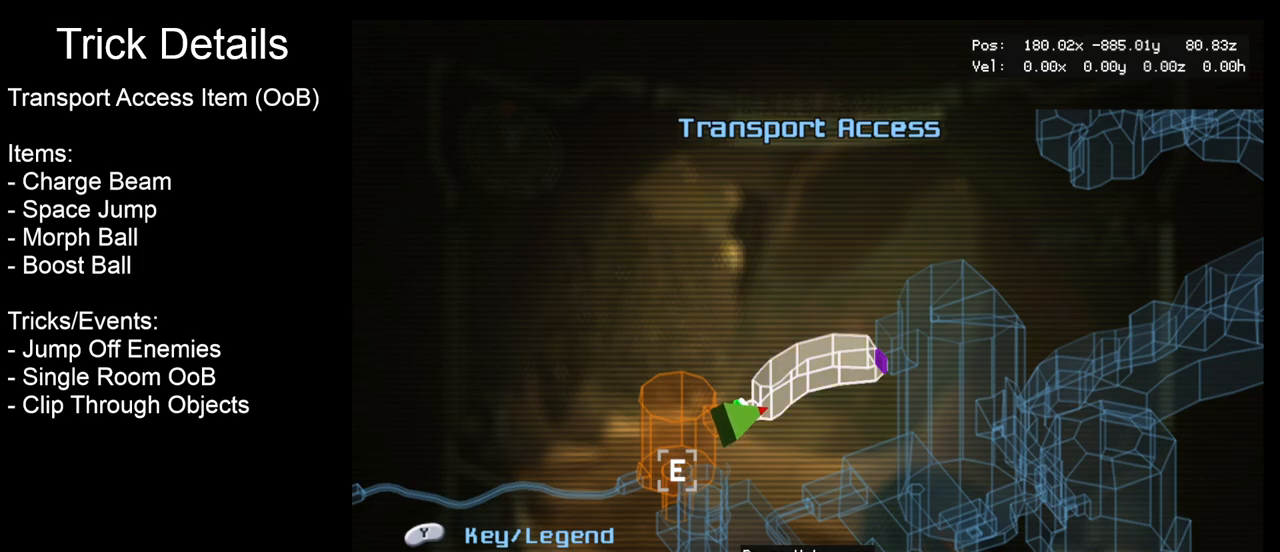
{"buttons": ["B"], "left_stick": "center", "events": [[500, "B", "down"]]}
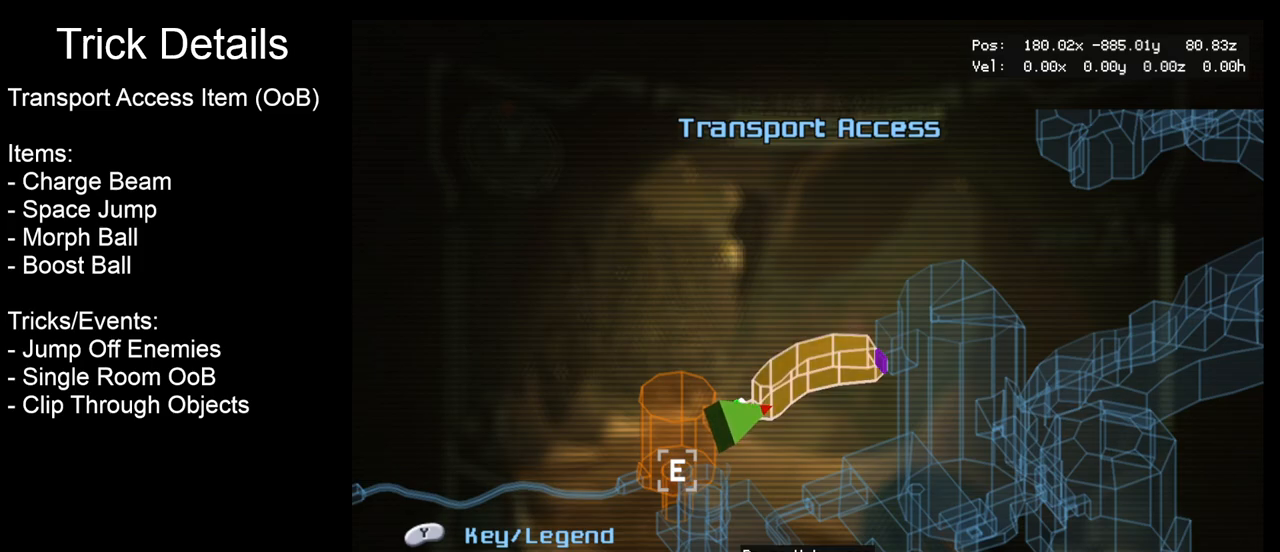
{"buttons": [], "left_stick": "center", "events": [[117, "B", "up"]]}
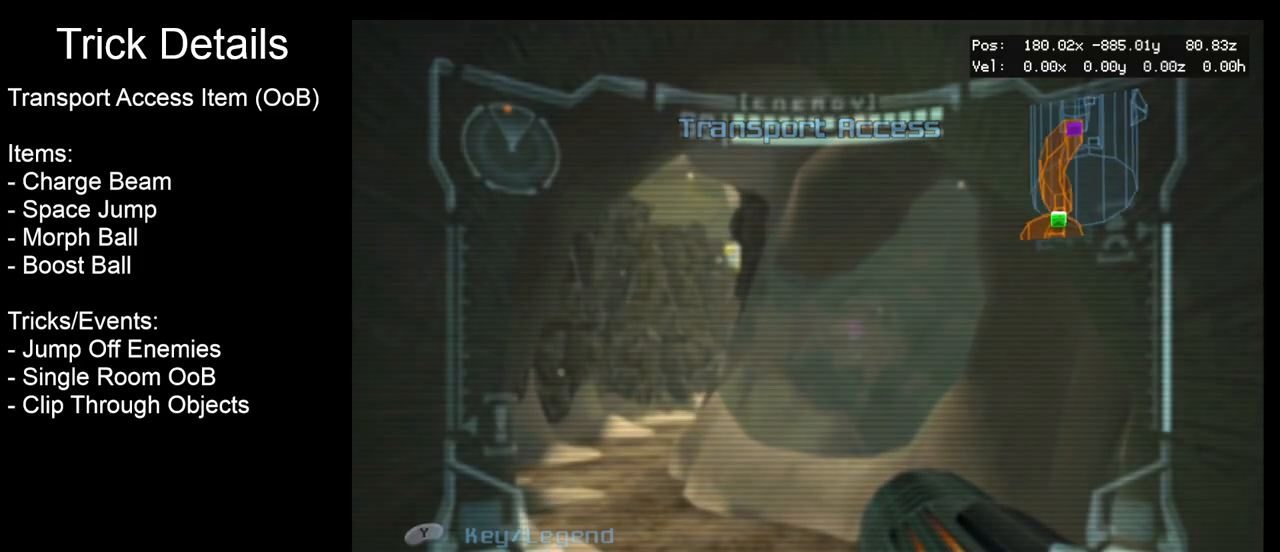
{"buttons": [], "left_stick": "center", "events": []}
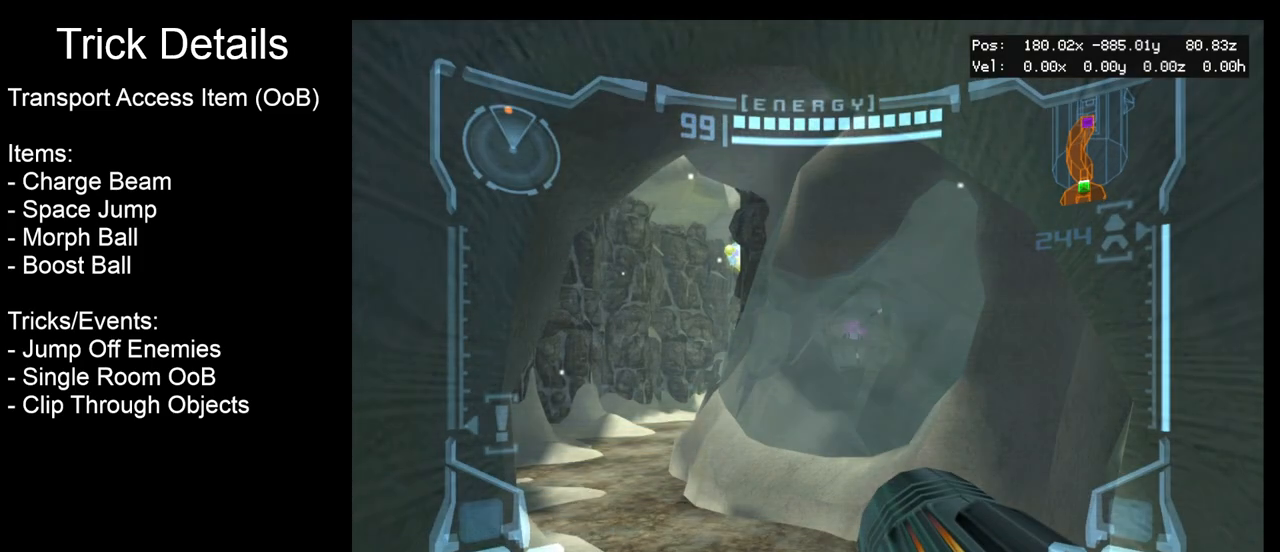
{"buttons": [], "left_stick": "center", "events": []}
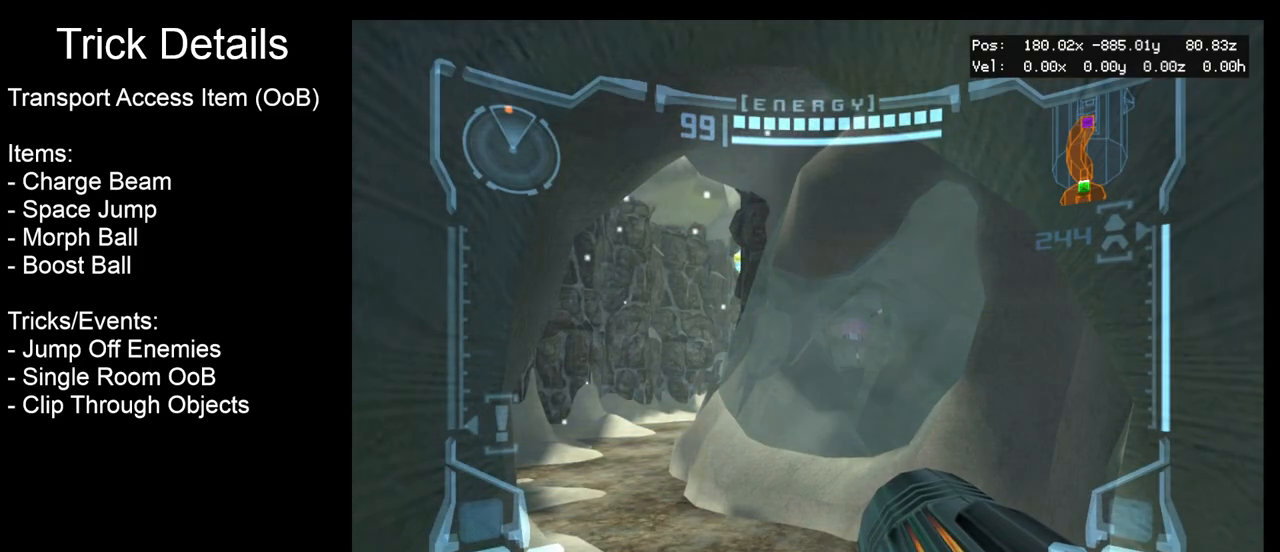
{"buttons": ["A"], "left_stick": "up", "events": [[50, "left_stick", "up-left"], [217, "A", "down"], [300, "left_stick", "up"]]}
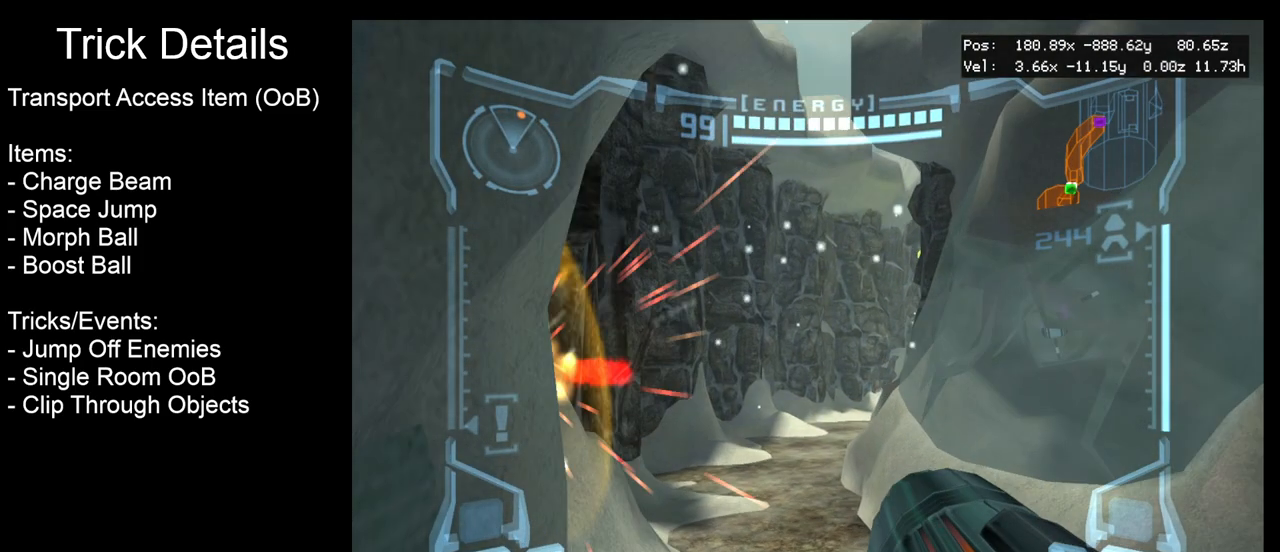
{"buttons": ["A", "L1"], "left_stick": "up", "events": [[400, "L1", "down"]]}
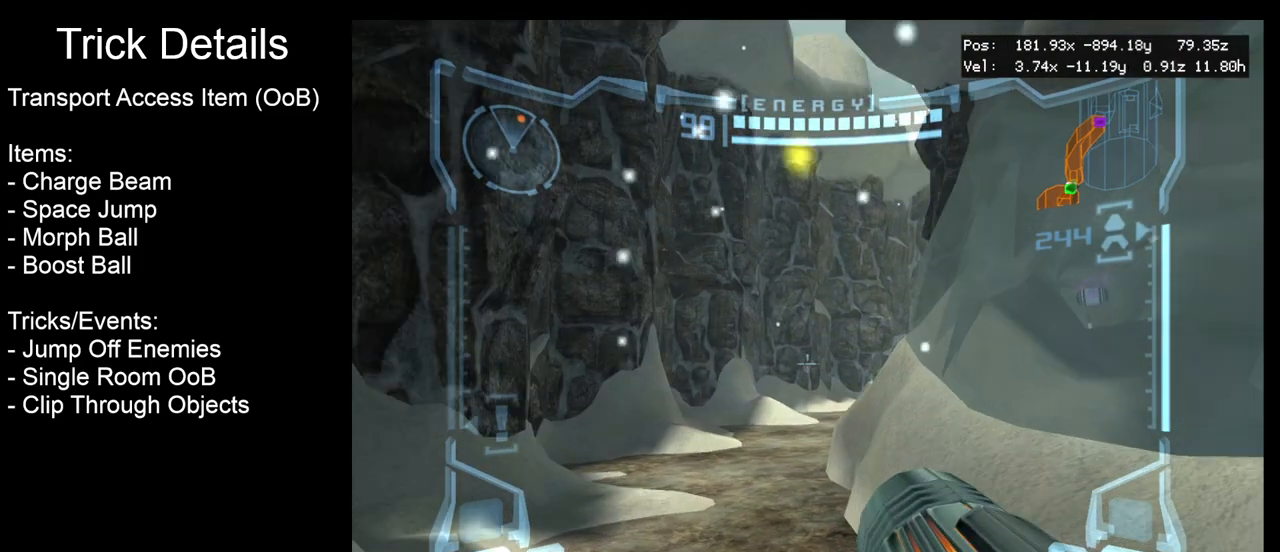
{"buttons": ["A", "L1"], "left_stick": "up", "events": [[17, "B", "down"], [150, "B", "up"]]}
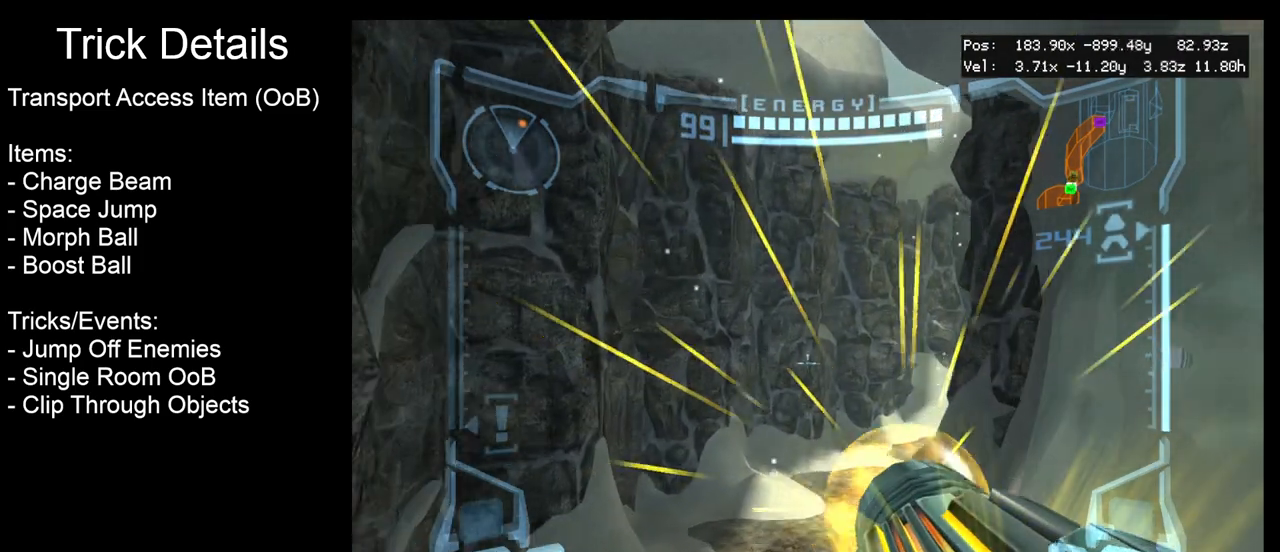
{"buttons": ["A", "L1"], "left_stick": "center", "events": [[300, "left_stick", "center"]]}
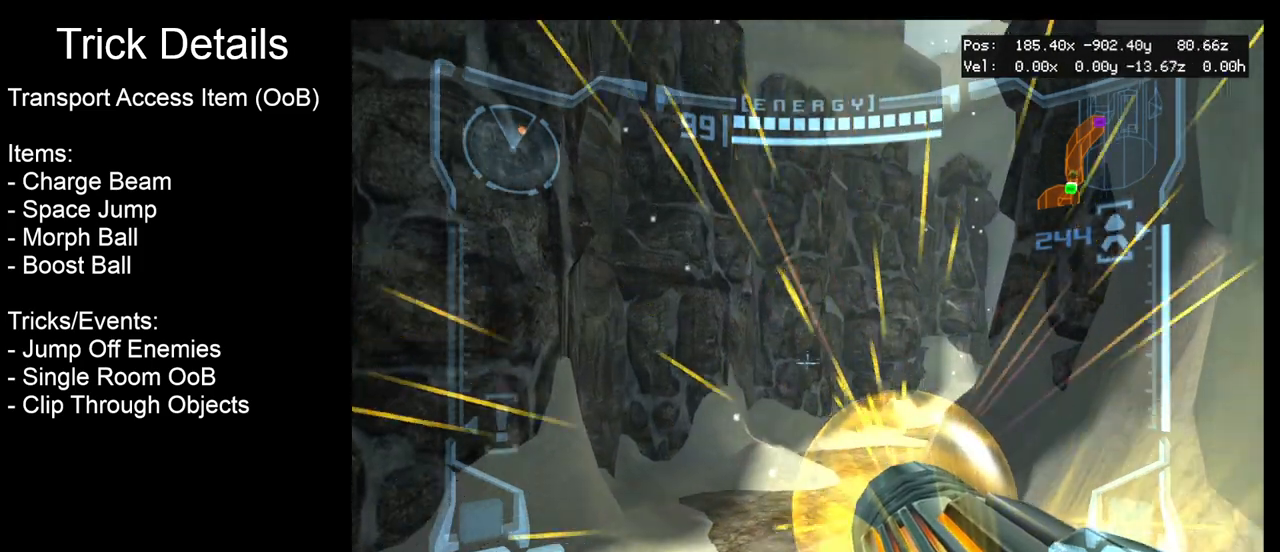
{"buttons": ["A", "L1"], "left_stick": "center", "events": []}
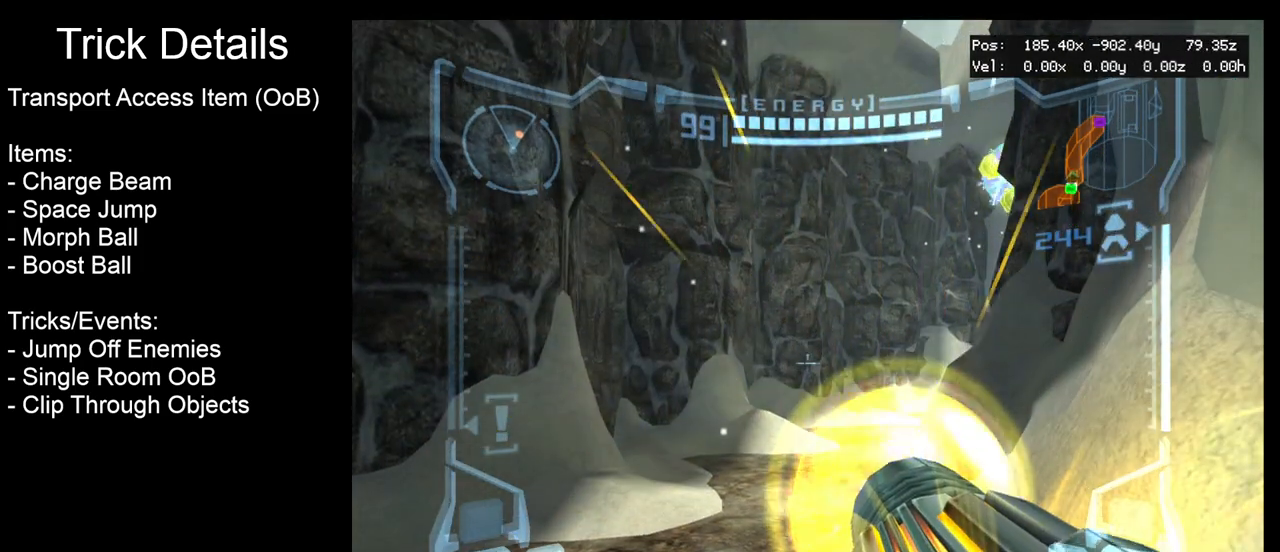
{"buttons": ["A", "L1"], "left_stick": "down", "events": [[333, "left_stick", "down"]]}
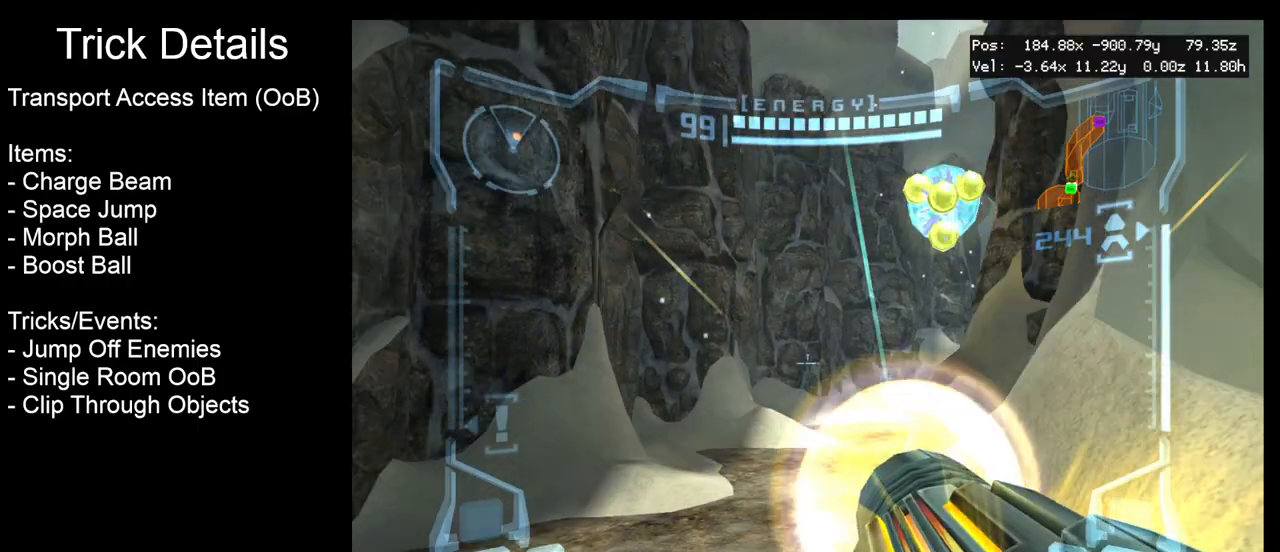
{"buttons": ["A", "L1"], "left_stick": "down", "events": []}
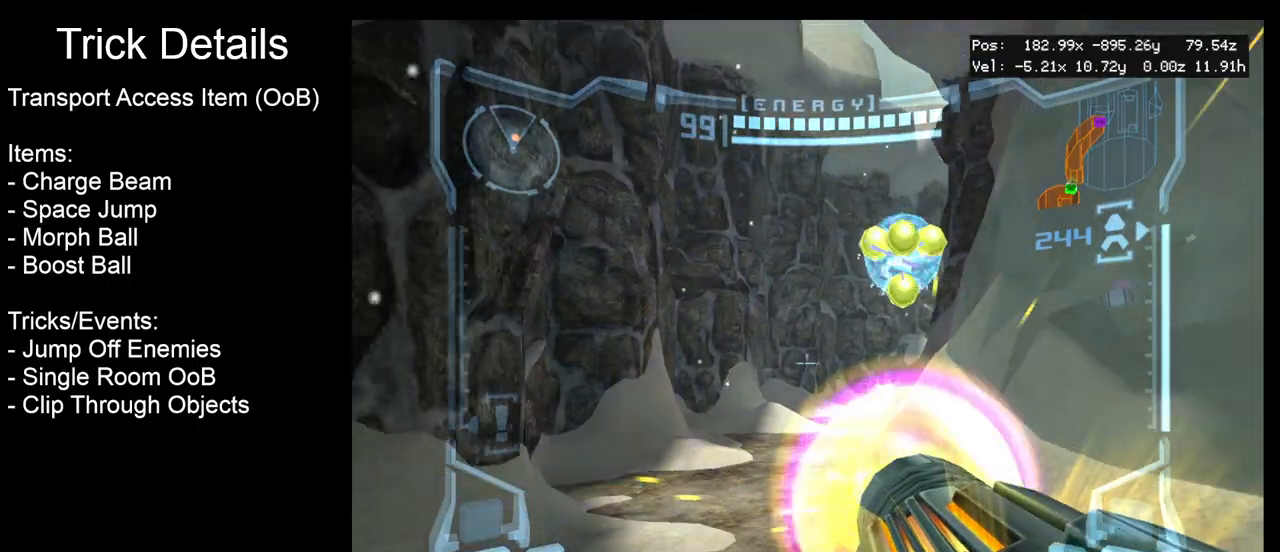
{"buttons": ["A", "L1"], "left_stick": "down", "events": []}
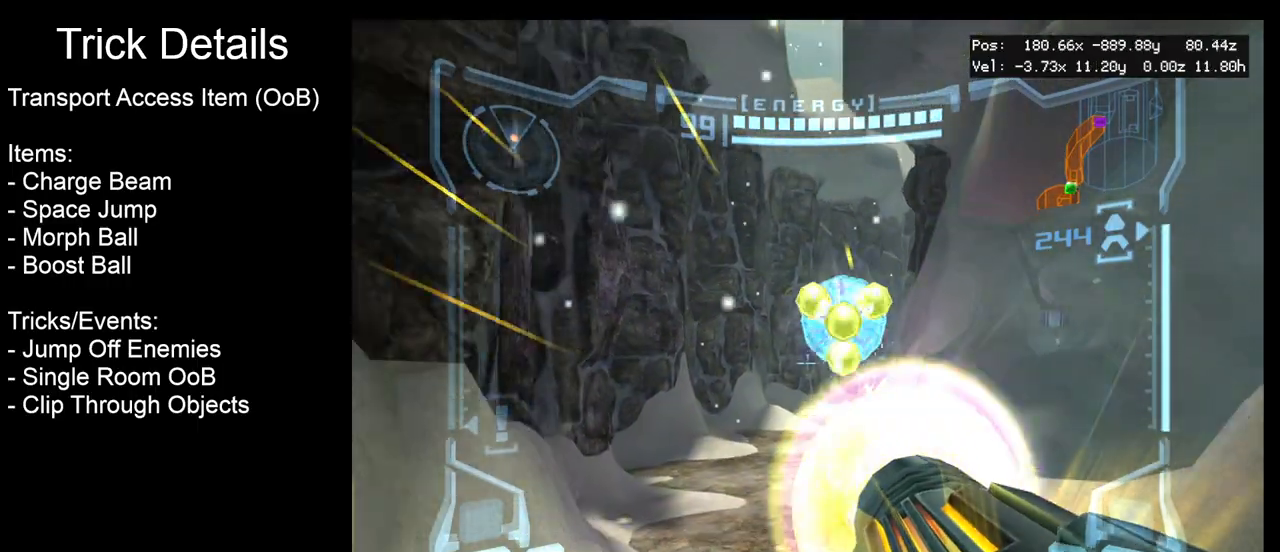
{"buttons": ["A", "L1"], "left_stick": "down", "events": []}
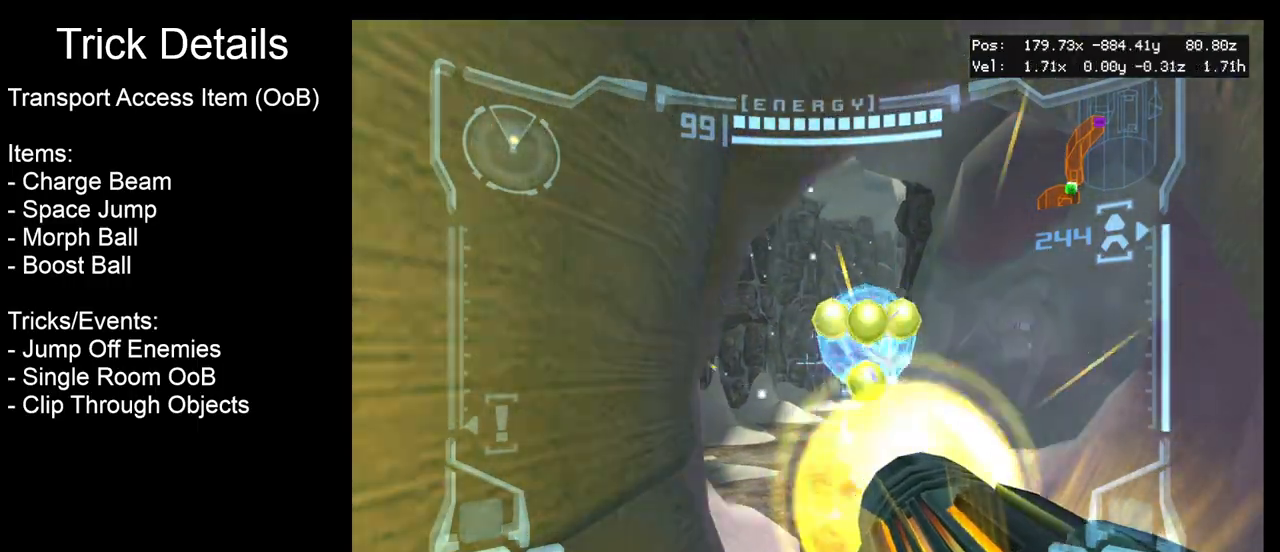
{"buttons": ["A", "L1"], "left_stick": "left", "events": [[17, "left_stick", "center"], [133, "left_stick", "left"], [317, "left_stick", "center"], [467, "left_stick", "left"]]}
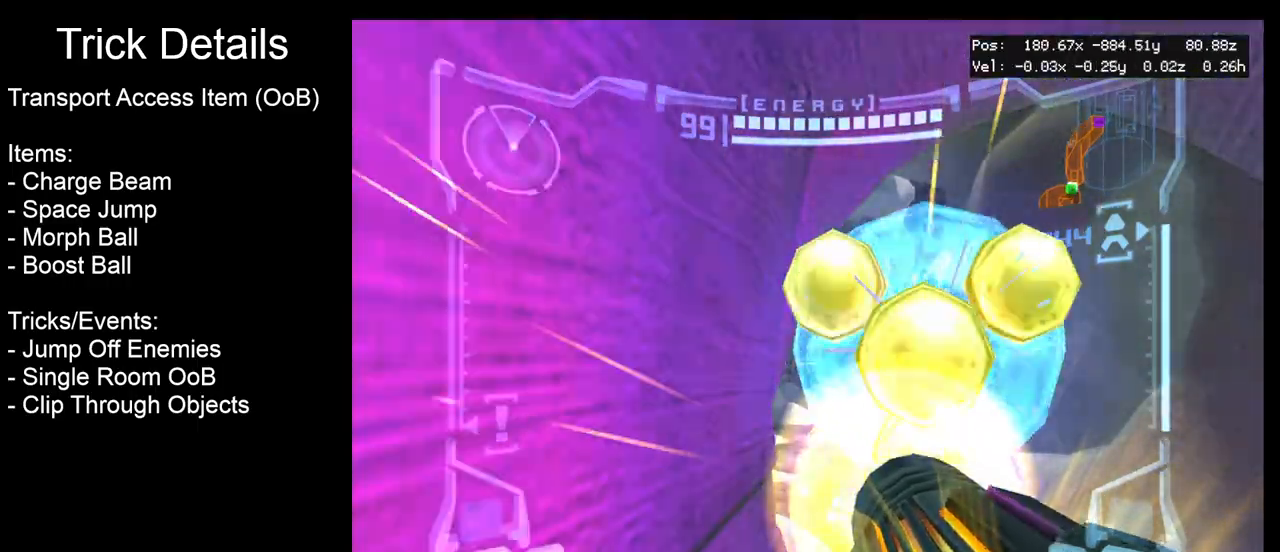
{"buttons": ["L1"], "left_stick": "up-right", "events": [[33, "A", "up"], [50, "left_stick", "center"], [150, "left_stick", "right"], [367, "left_stick", "up-right"]]}
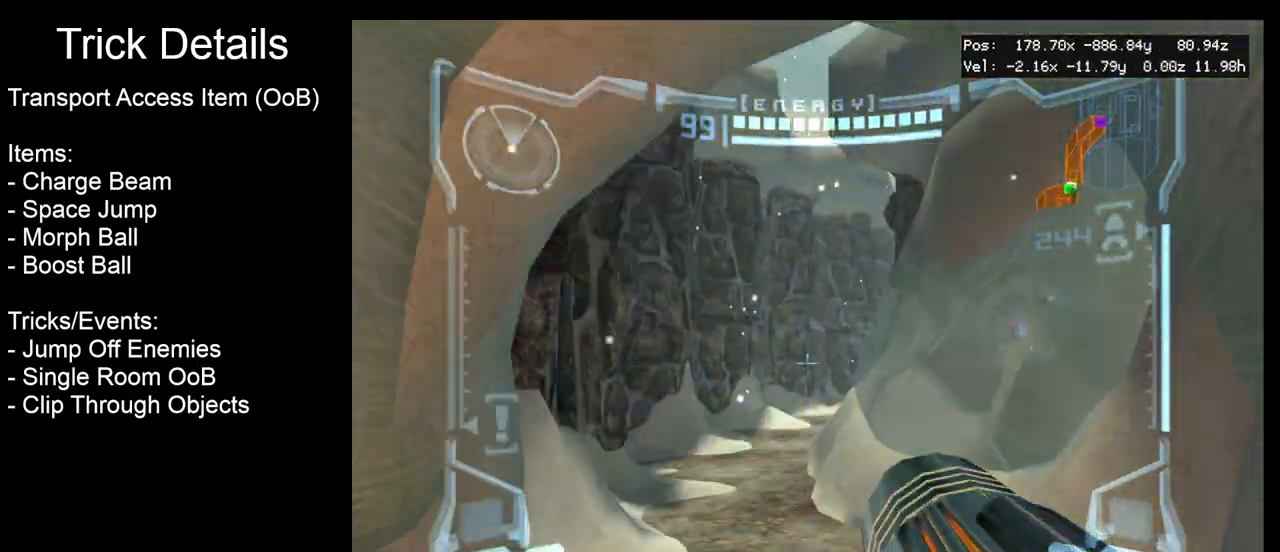
{"buttons": [], "left_stick": "up", "events": [[283, "left_stick", "up"], [367, "L1", "up"]]}
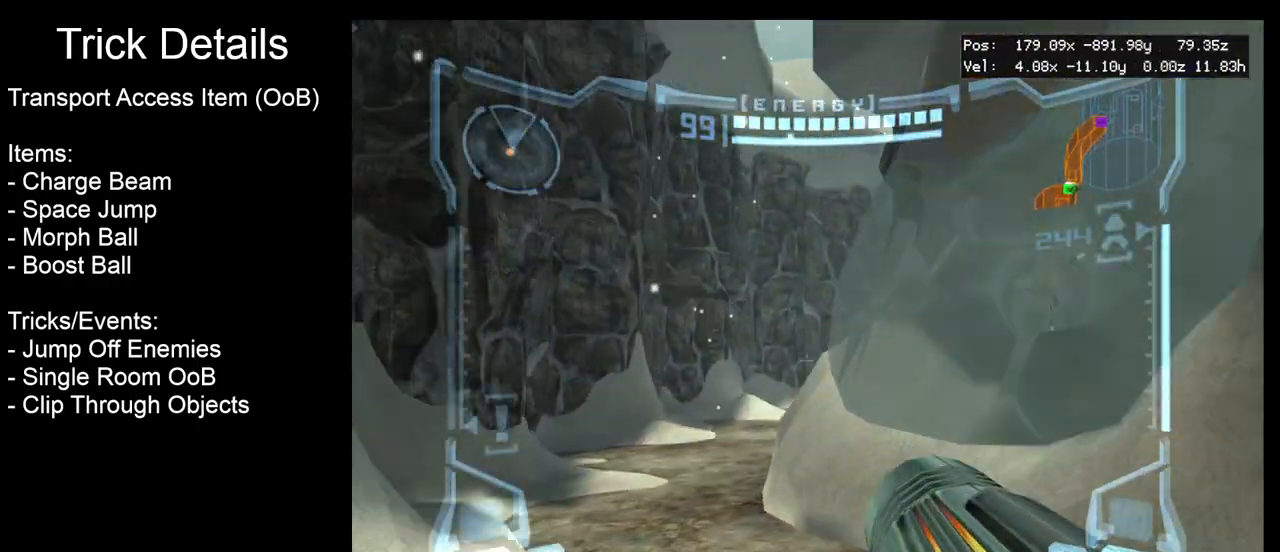
{"buttons": ["A"], "left_stick": "up", "events": [[250, "A", "down"], [333, "A", "up"], [417, "A", "down"]]}
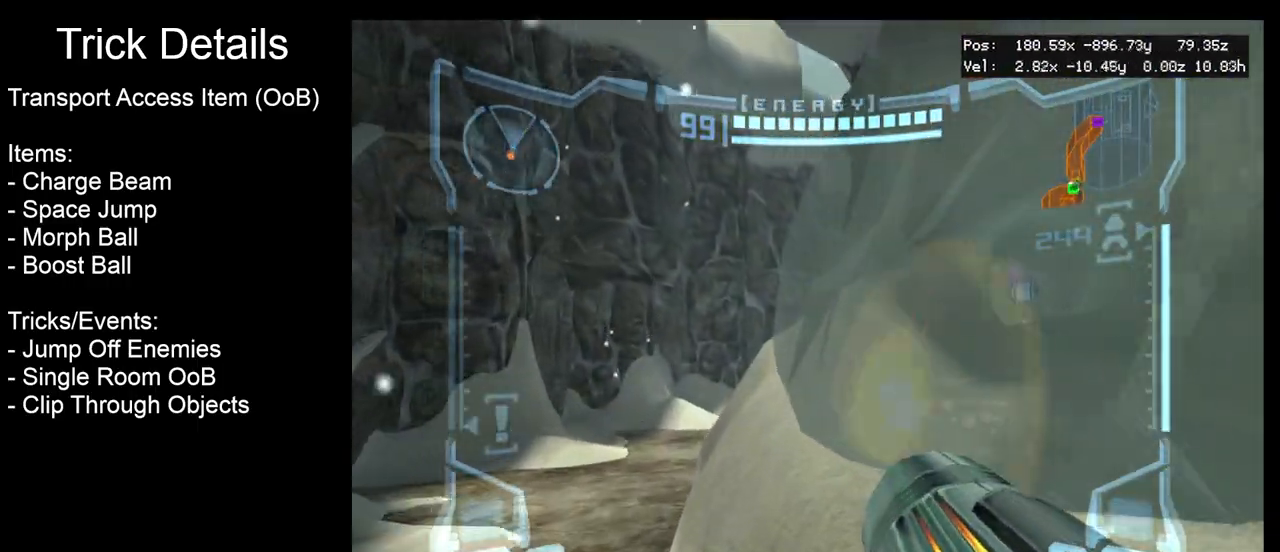
{"buttons": ["L1"], "left_stick": "up", "events": [[17, "A", "up"], [50, "A", "down"], [117, "left_stick", "up-left"], [150, "A", "up"], [217, "A", "down"], [233, "left_stick", "up"], [300, "A", "up"], [300, "L1", "down"]]}
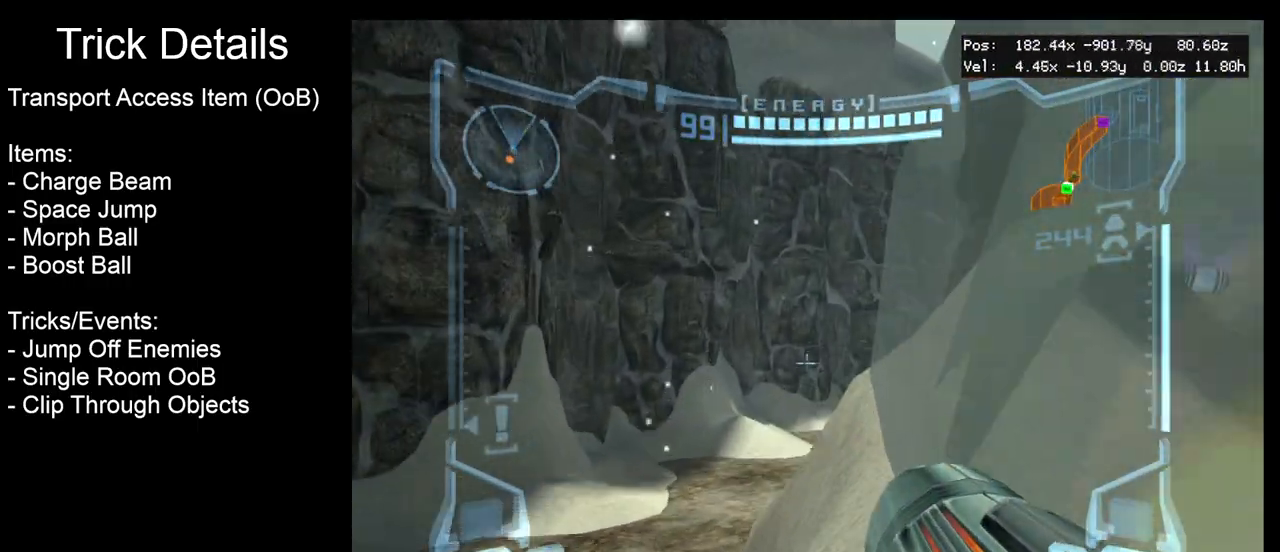
{"buttons": ["L1"], "left_stick": "center", "events": [[67, "left_stick", "up-right"], [400, "left_stick", "center"]]}
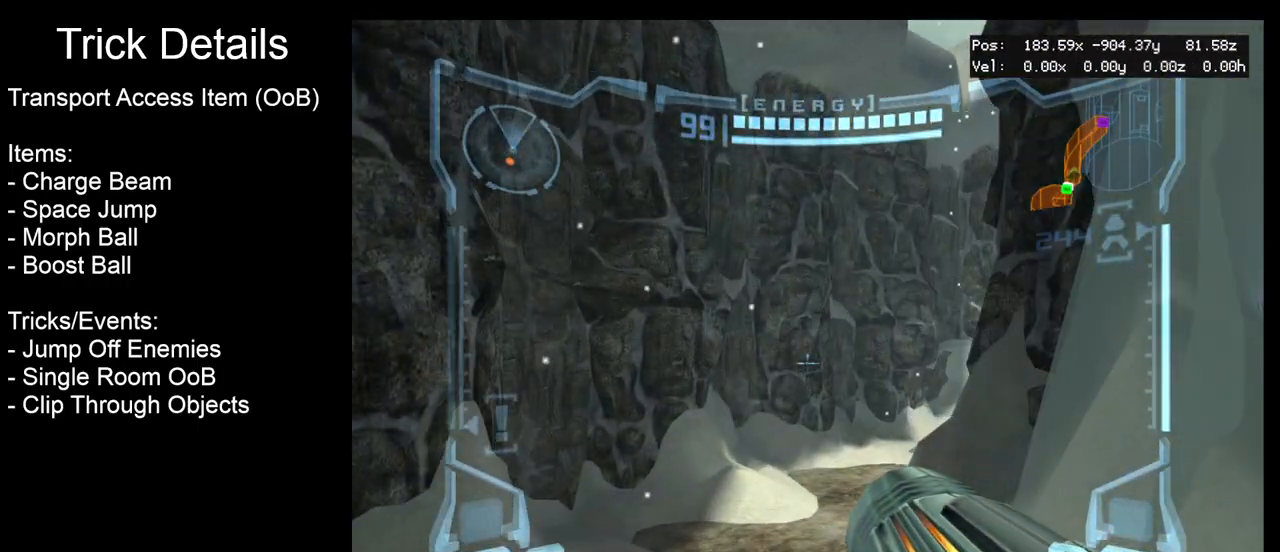
{"buttons": ["A"], "left_stick": "center", "events": [[150, "left_stick", "up"], [250, "left_stick", "center"], [300, "A", "down"], [433, "L1", "up"]]}
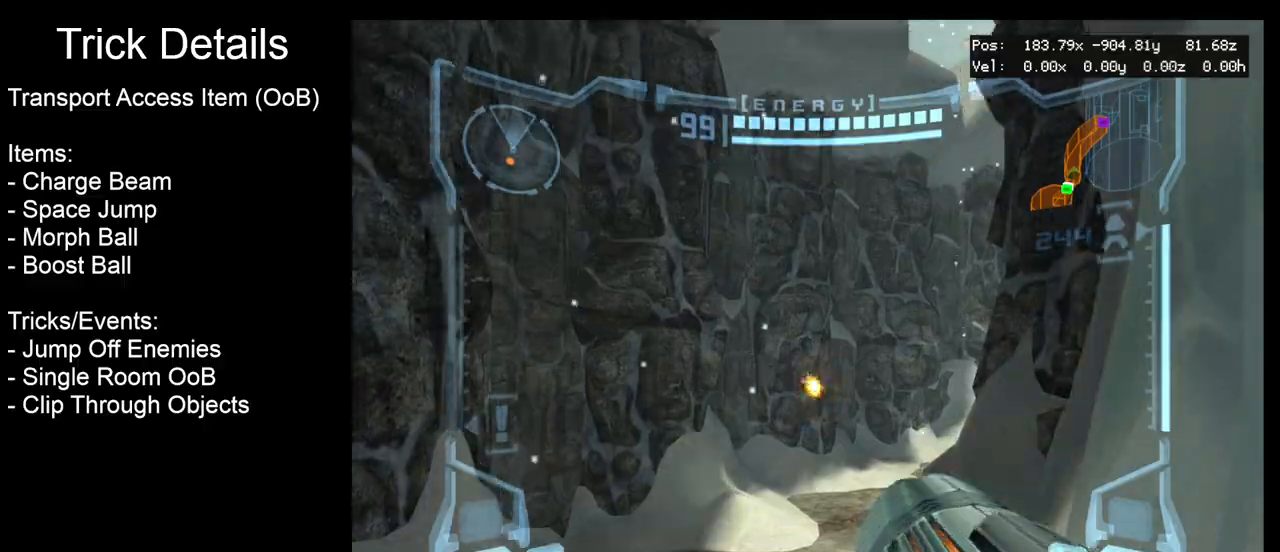
{"buttons": ["A", "L1"], "left_stick": "center", "events": [[33, "left_stick", "left"], [283, "left_stick", "center"], [317, "L1", "down"]]}
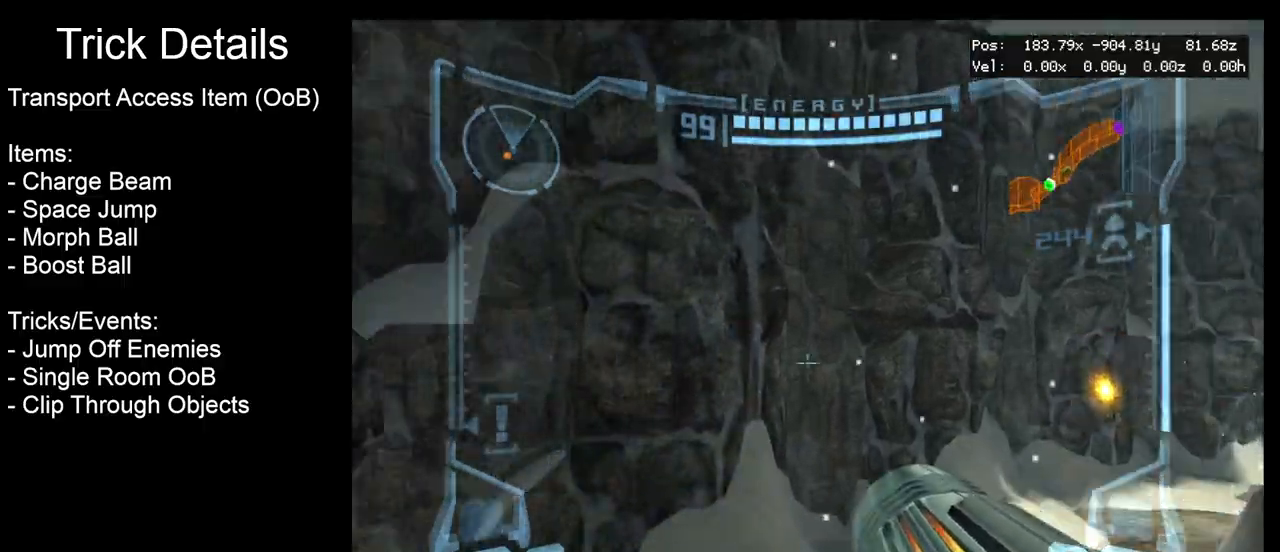
{"buttons": ["A", "L1"], "left_stick": "center", "events": [[200, "B", "down"], [200, "left_stick", "down-right"], [350, "B", "up"], [350, "left_stick", "center"]]}
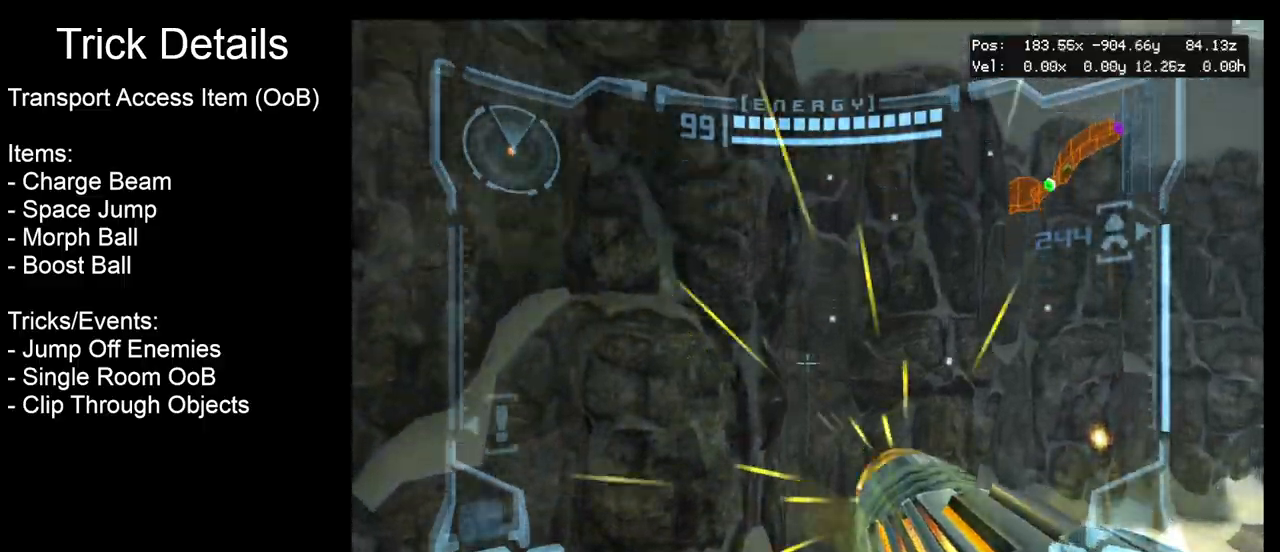
{"buttons": ["A", "B", "L1"], "left_stick": "down", "events": [[350, "B", "down"], [383, "left_stick", "down-right"], [483, "left_stick", "down"]]}
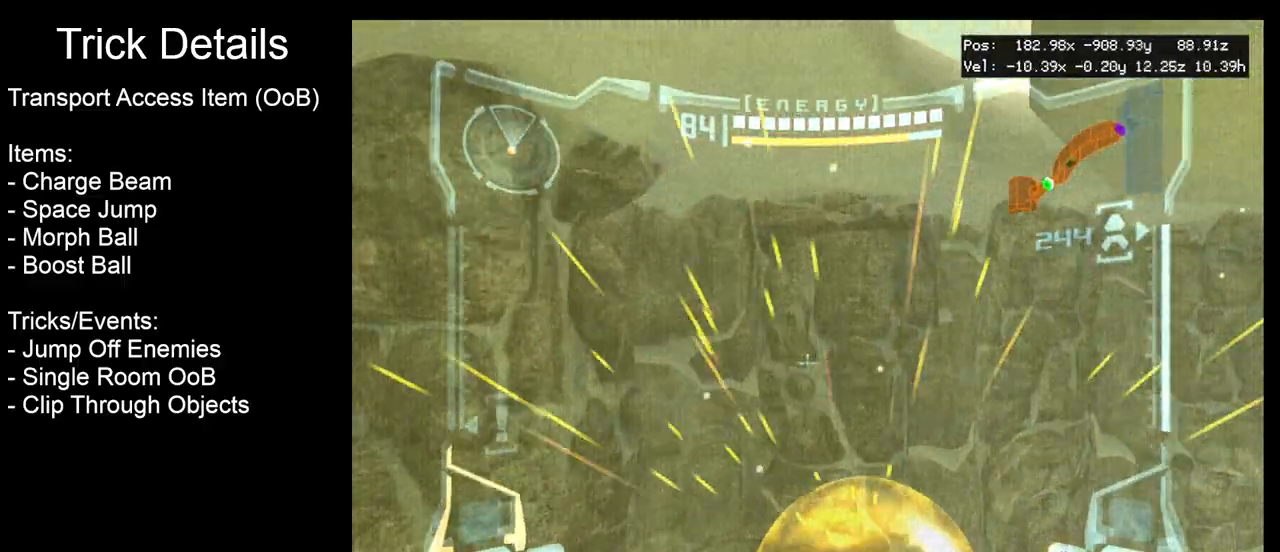
{"buttons": ["A", "L1"], "left_stick": "center", "events": [[50, "B", "up"], [367, "left_stick", "center"]]}
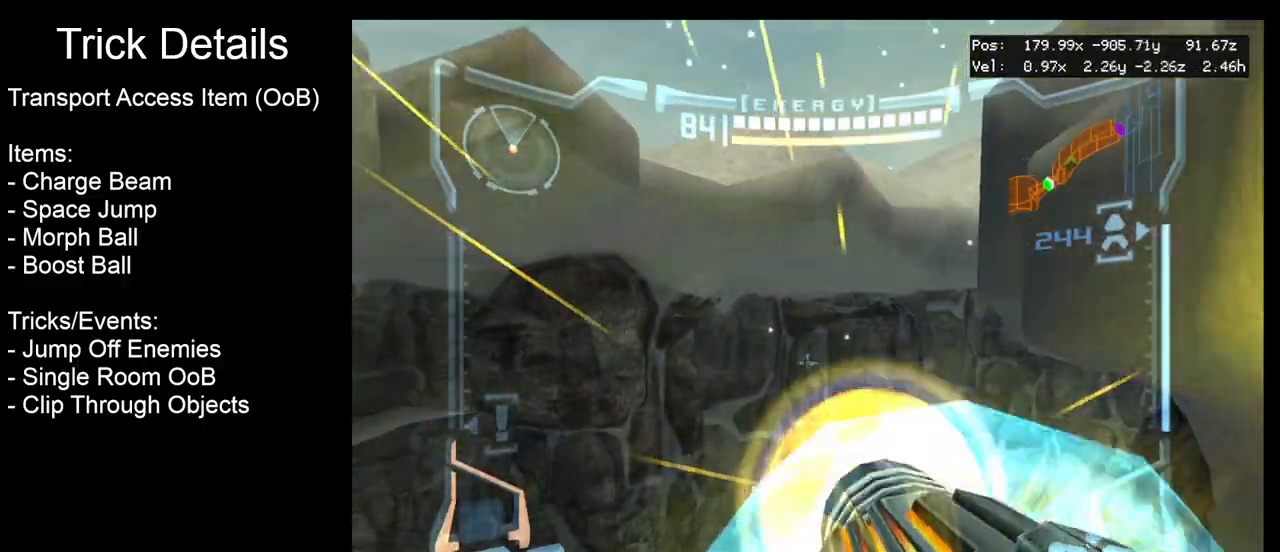
{"buttons": ["A", "L1"], "left_stick": "center", "events": []}
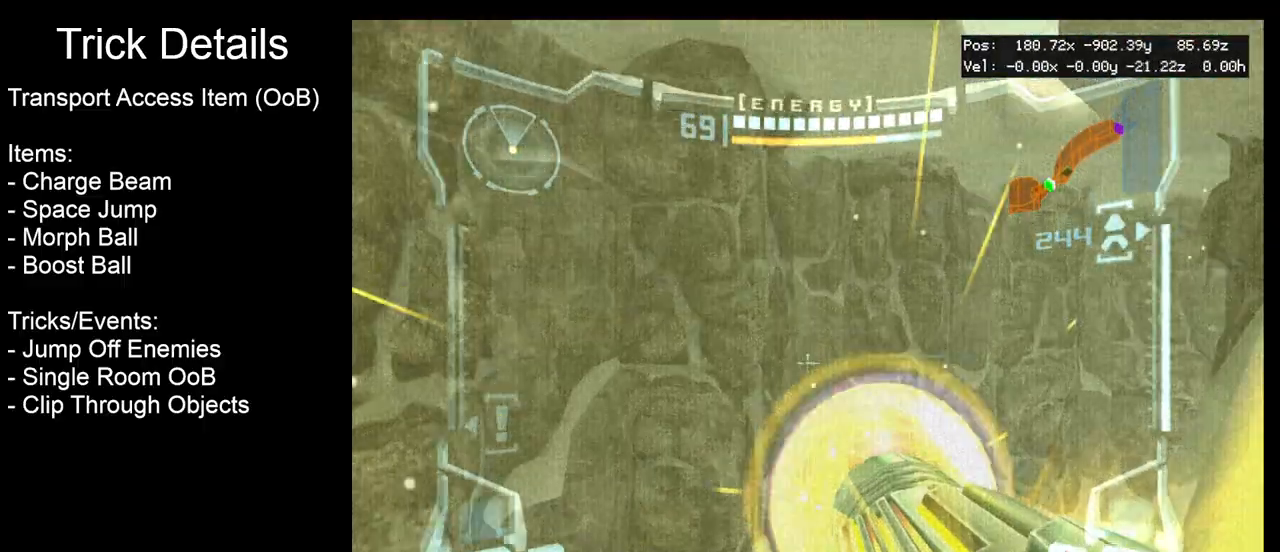
{"buttons": ["A", "L1"], "left_stick": "down-left", "events": [[50, "left_stick", "down-left"], [167, "A", "up"], [400, "A", "down"]]}
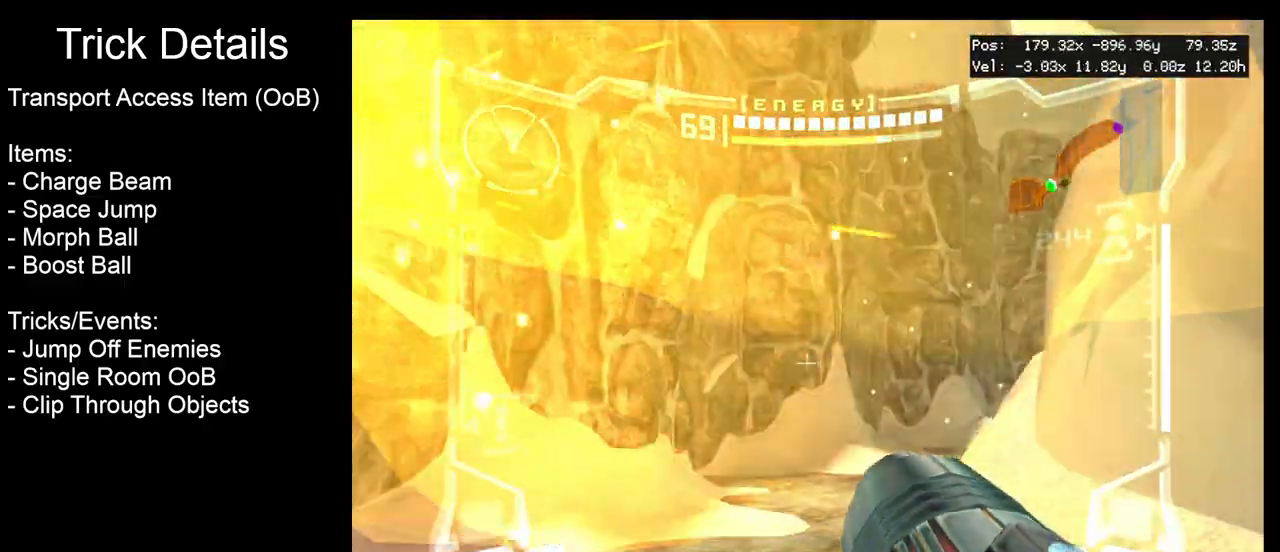
{"buttons": ["A", "L1"], "left_stick": "down-left", "events": []}
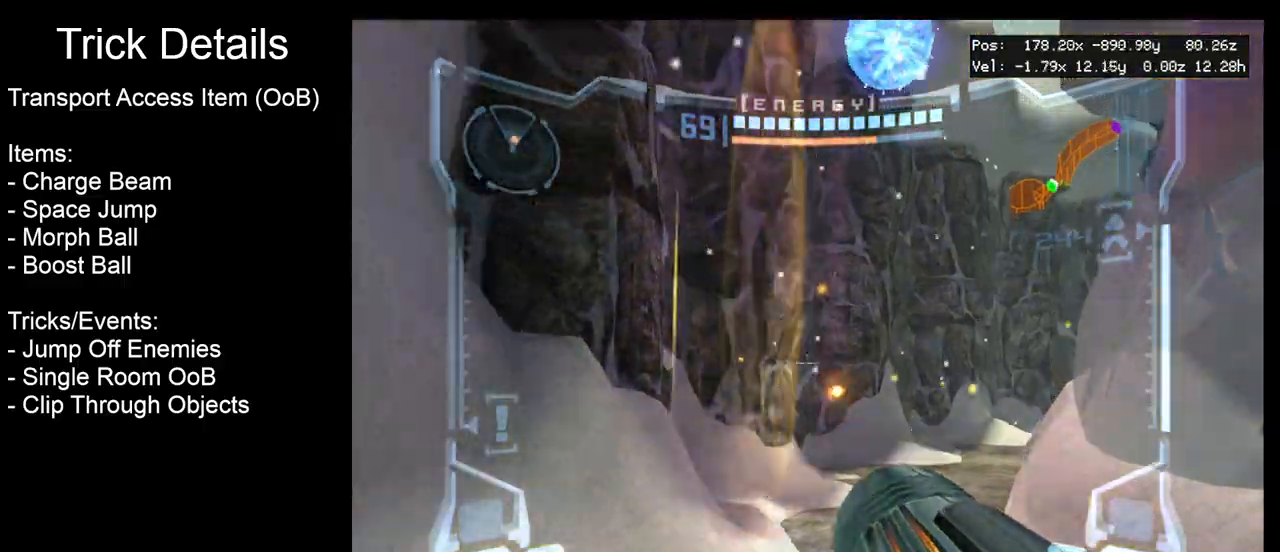
{"buttons": ["A", "L1"], "left_stick": "down-left", "events": []}
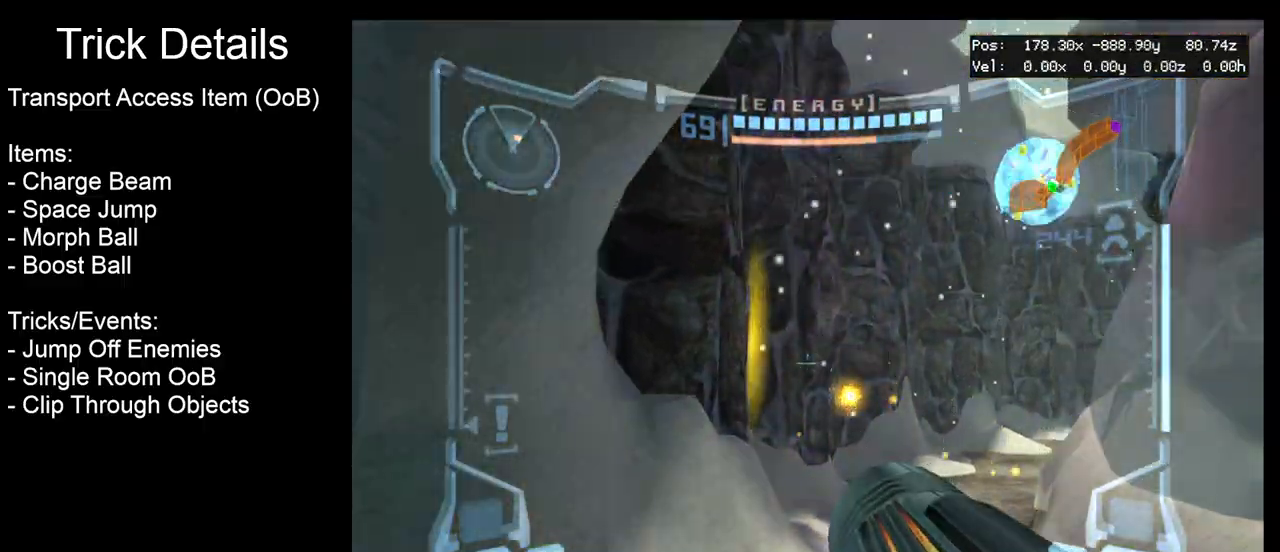
{"buttons": ["A", "L1"], "left_stick": "down-left", "events": [[317, "left_stick", "up-left"], [450, "left_stick", "down-left"]]}